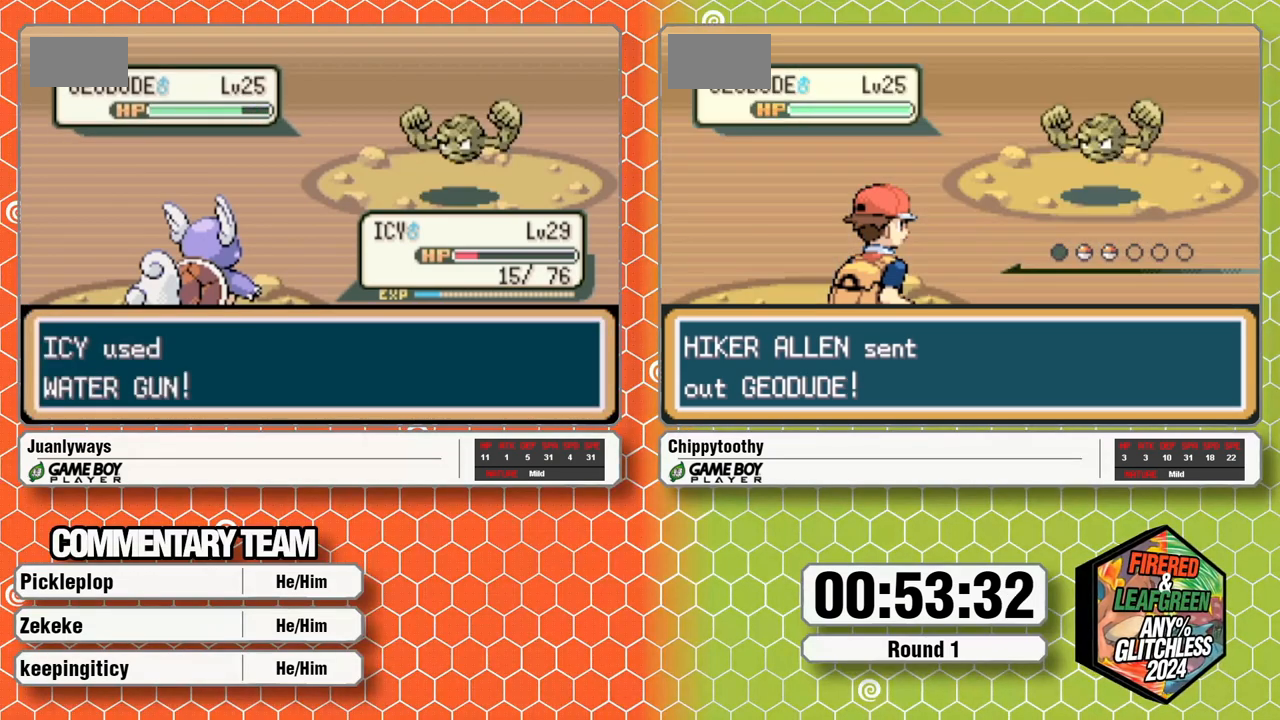
Gameplay with a controller (Nintendo layout); each line is a JSON object with the inputs held at the frame after it. "events" lists button and stick changes between this image and that frame as [ms after this image, input, new state], when the widget could be followed in between. Not read: B L3 R3 SELECT START.
{"buttons": ["A"], "events": [[383, "L1", "down"], [450, "A", "down"], [483, "L1", "up"]]}
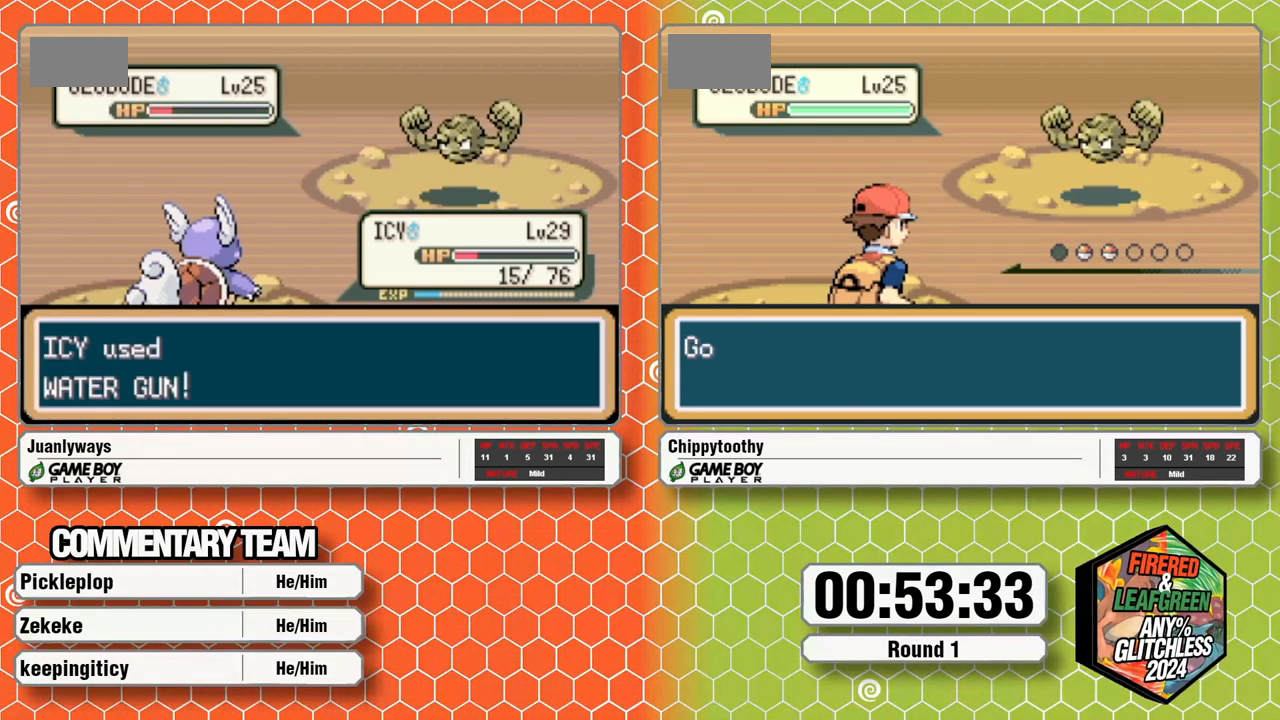
{"buttons": ["A", "L1"], "events": [[67, "A", "up"], [67, "L1", "down"], [133, "A", "down"], [200, "L1", "up"], [283, "A", "up"], [300, "L1", "down"], [333, "A", "down"], [400, "L1", "up"], [417, "A", "up"], [450, "L1", "down"], [467, "A", "down"]]}
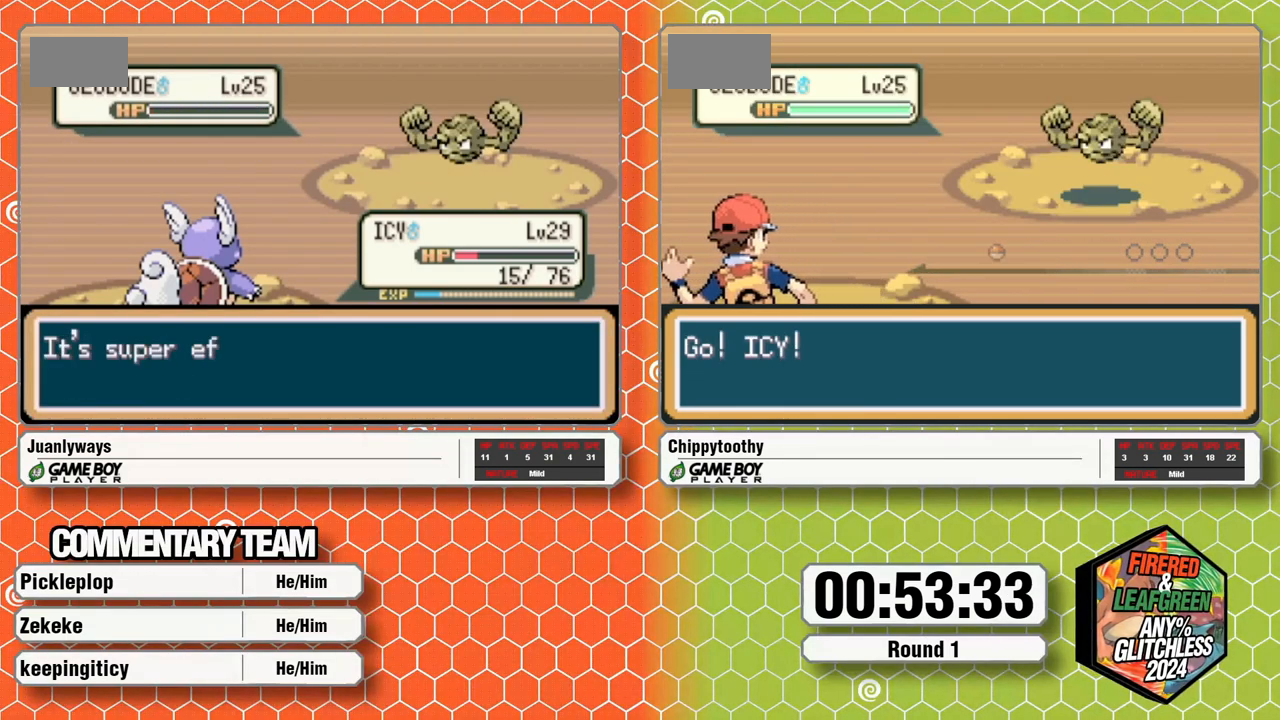
{"buttons": ["A"], "events": [[100, "L1", "up"], [117, "A", "up"], [150, "L1", "down"], [167, "A", "down"], [300, "A", "up"], [300, "L1", "up"], [350, "A", "down"], [350, "L1", "down"], [450, "A", "up"], [483, "L1", "up"], [500, "A", "down"]]}
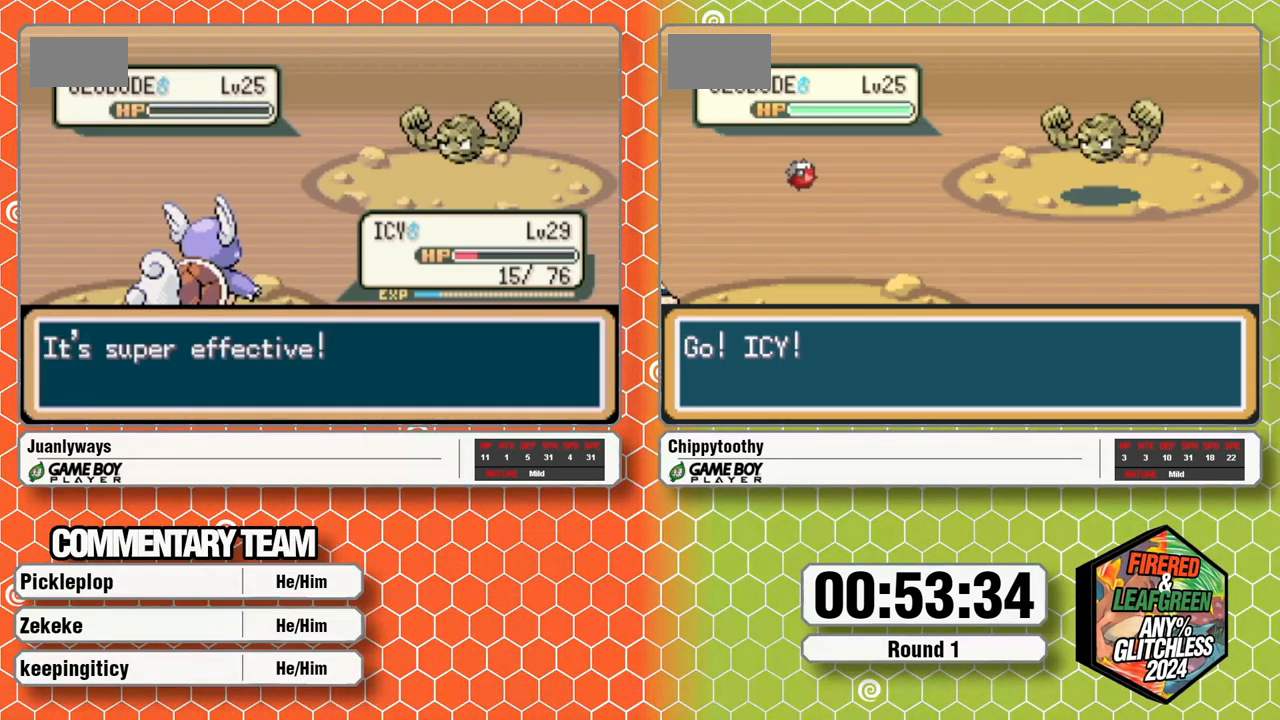
{"buttons": ["A", "L1"], "events": [[33, "L1", "down"], [133, "A", "up"], [183, "L1", "up"], [200, "A", "down"], [283, "L1", "down"], [317, "A", "up"], [367, "A", "down"], [367, "L1", "up"], [417, "L1", "down"], [433, "A", "up"], [500, "A", "down"]]}
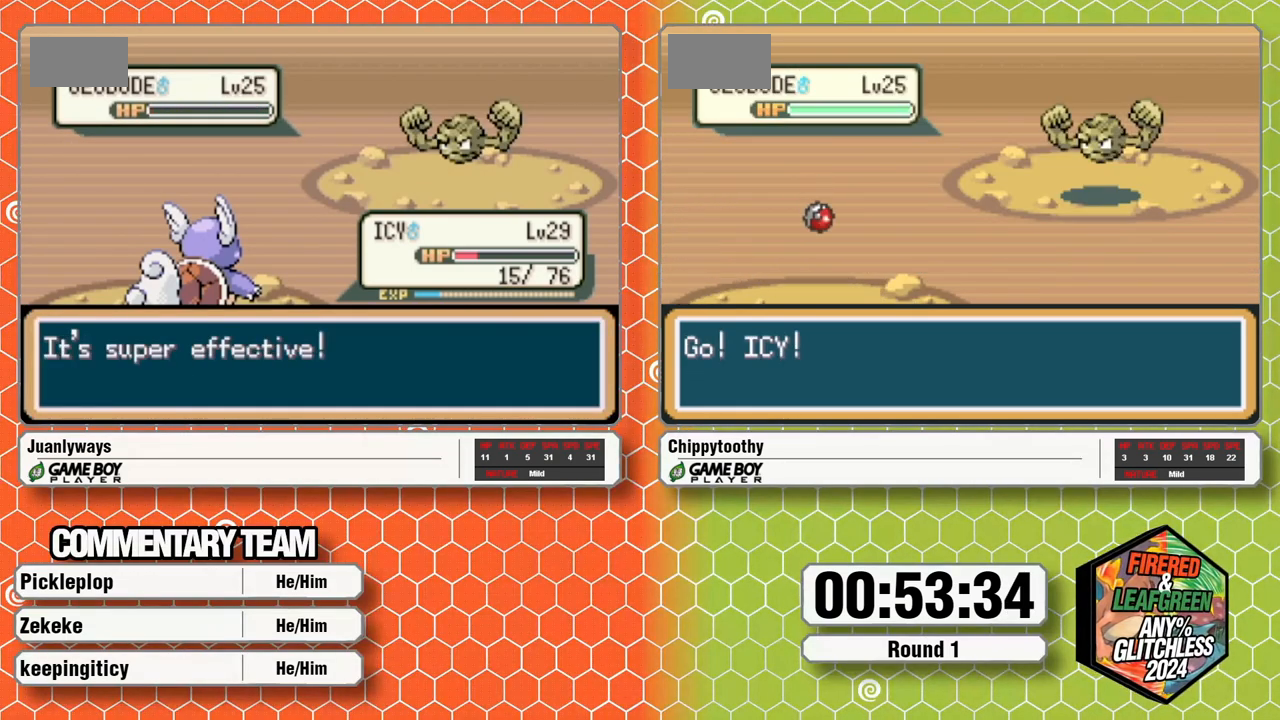
{"buttons": ["A"], "events": [[50, "L1", "up"], [150, "A", "up"], [150, "L1", "down"], [250, "A", "down"], [317, "A", "up"], [367, "A", "down"], [467, "L1", "up"]]}
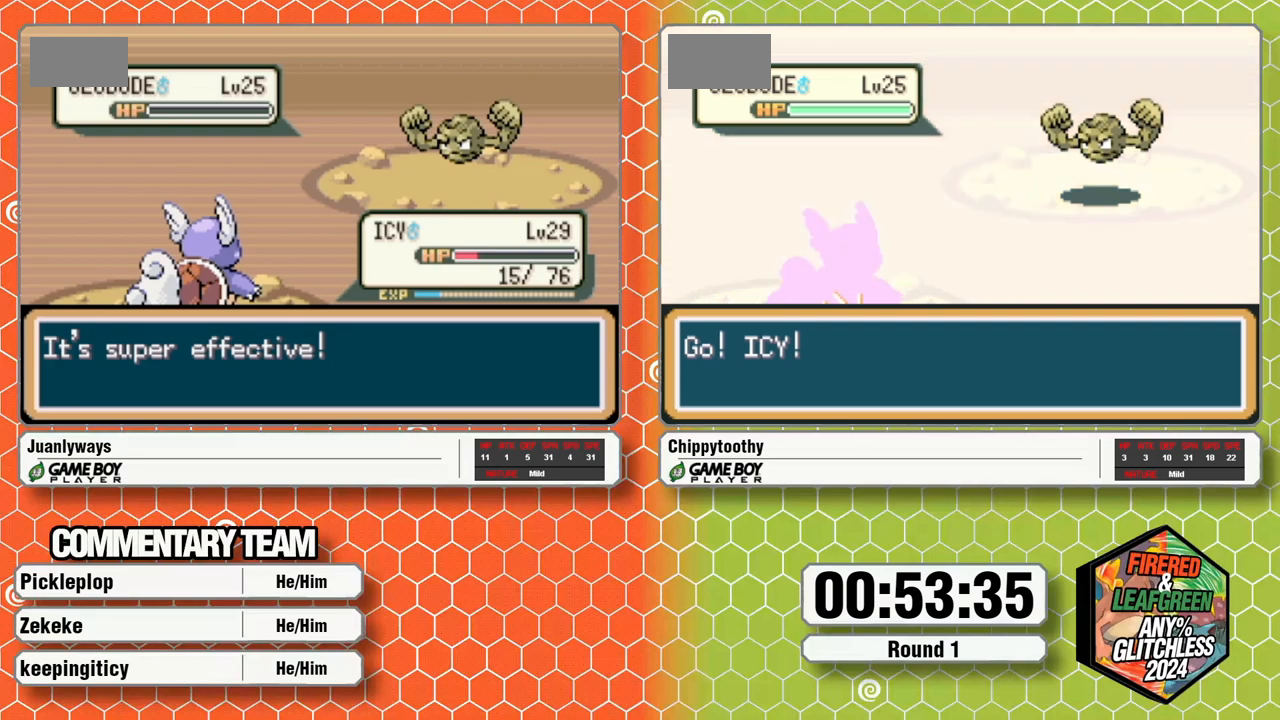
{"buttons": ["A", "L1"], "events": [[17, "A", "up"], [50, "L1", "down"], [83, "A", "down"], [217, "L1", "up"], [250, "L1", "down"], [350, "A", "up"], [367, "L1", "up"], [400, "A", "down"], [433, "L1", "down"]]}
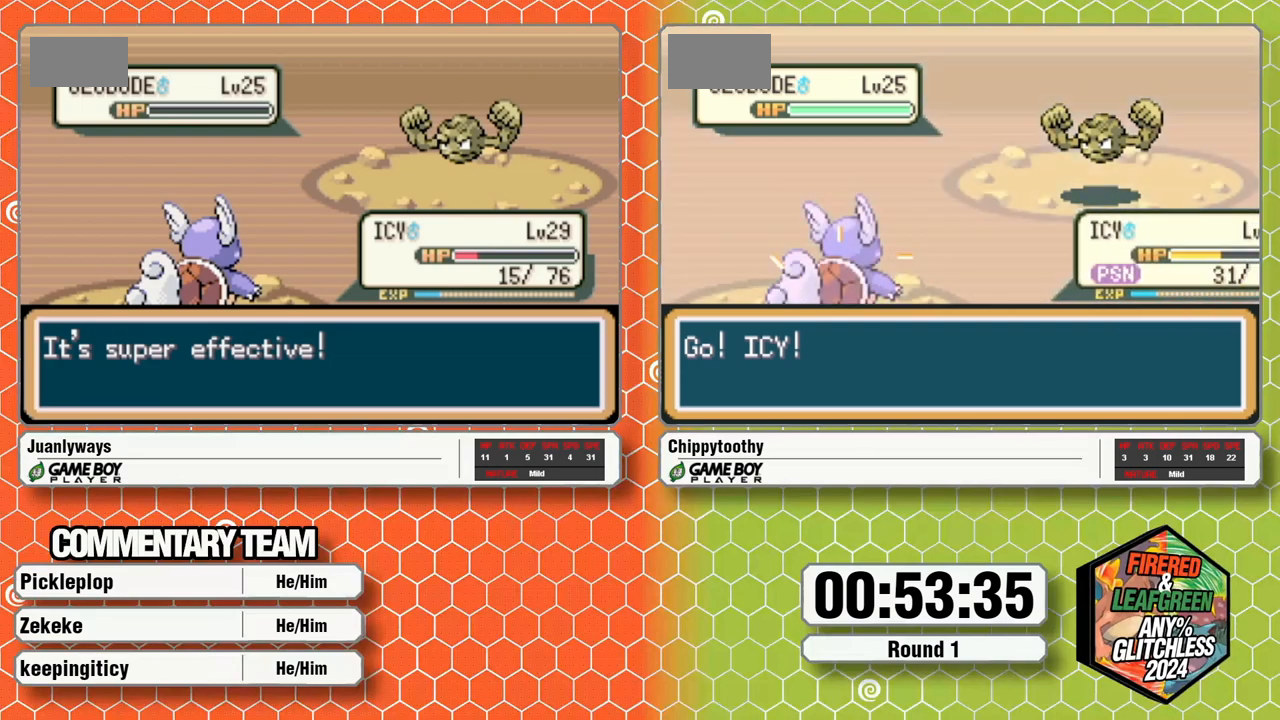
{"buttons": ["A"], "events": [[50, "L1", "up"], [133, "L1", "down"], [267, "L1", "up"], [317, "L1", "down"], [367, "A", "up"], [417, "A", "down"], [450, "L1", "up"]]}
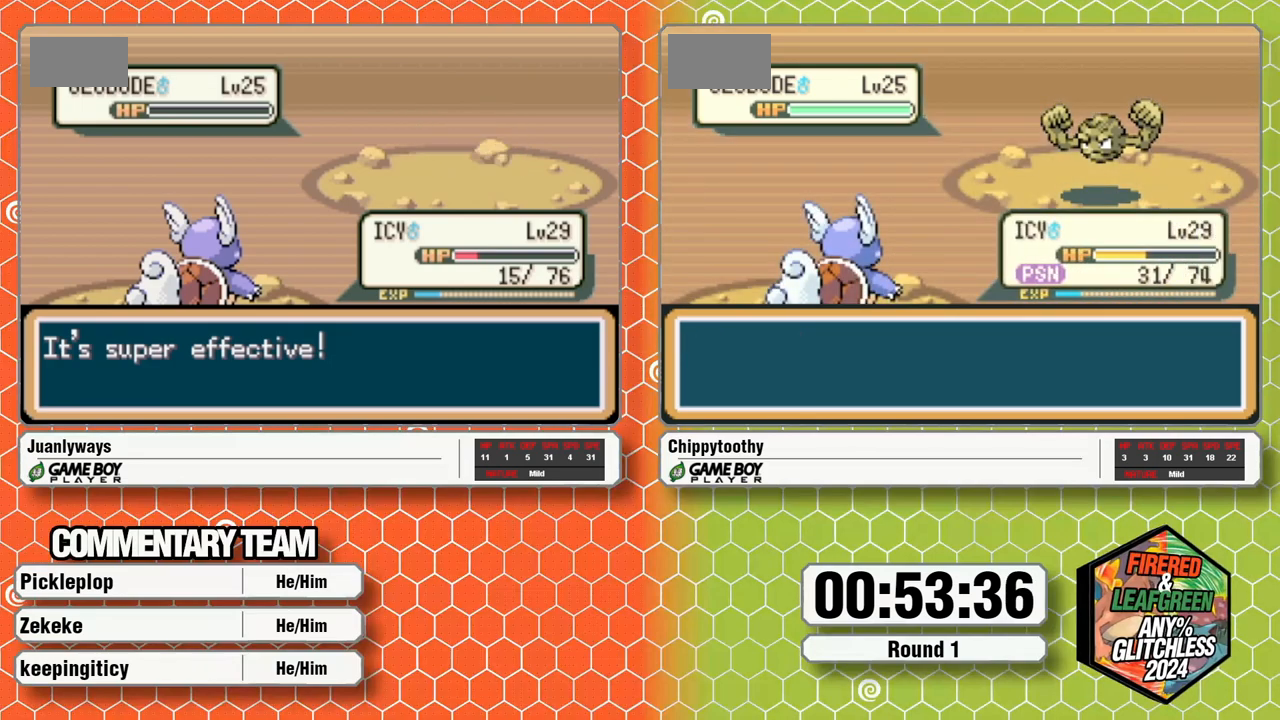
{"buttons": ["A", "L1"]}
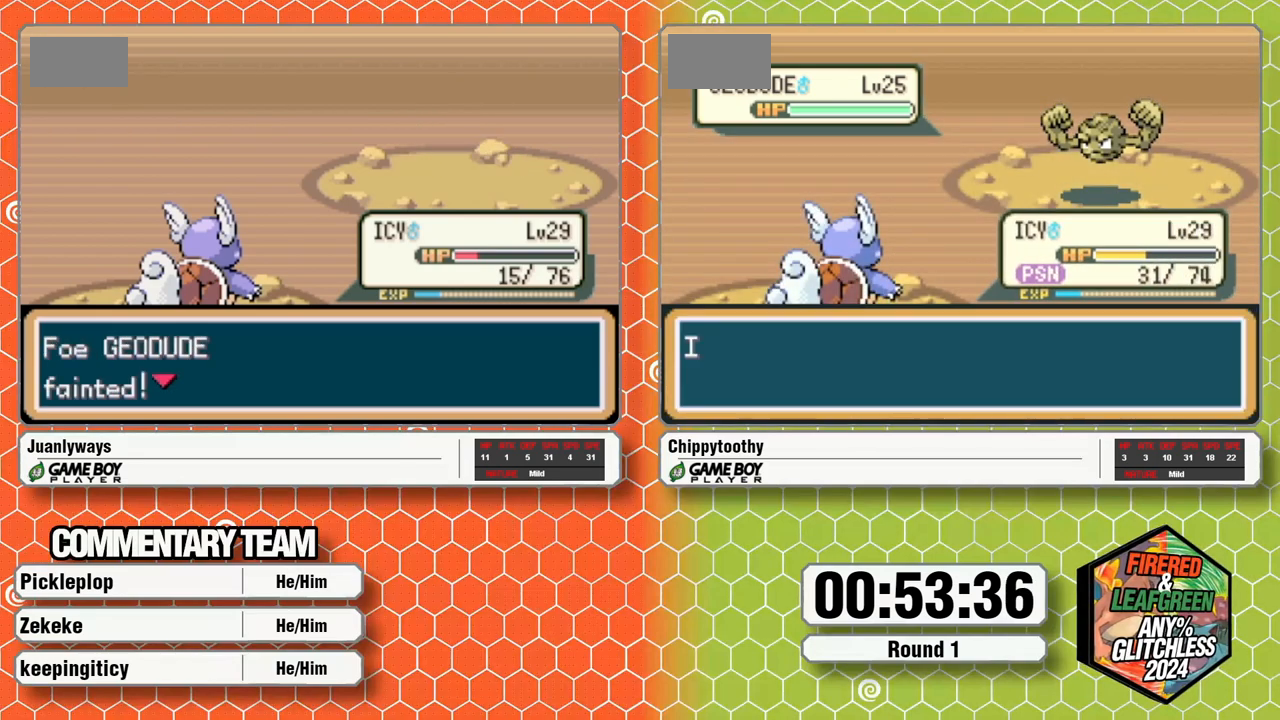
{"buttons": [], "events": [[50, "L1", "up"], [83, "A", "up"]]}
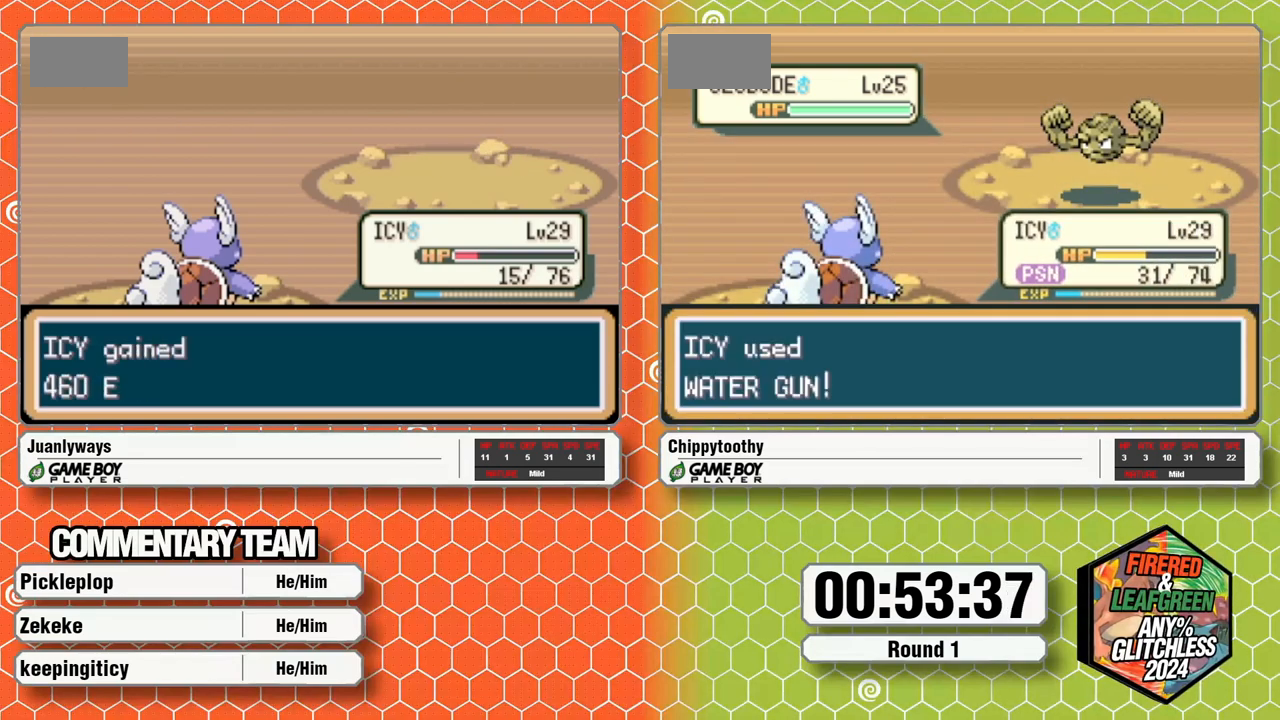
{"buttons": ["A", "L1"], "events": [[233, "A", "down"], [233, "L1", "down"], [333, "A", "up"], [367, "L1", "up"], [400, "A", "down"], [433, "L1", "down"]]}
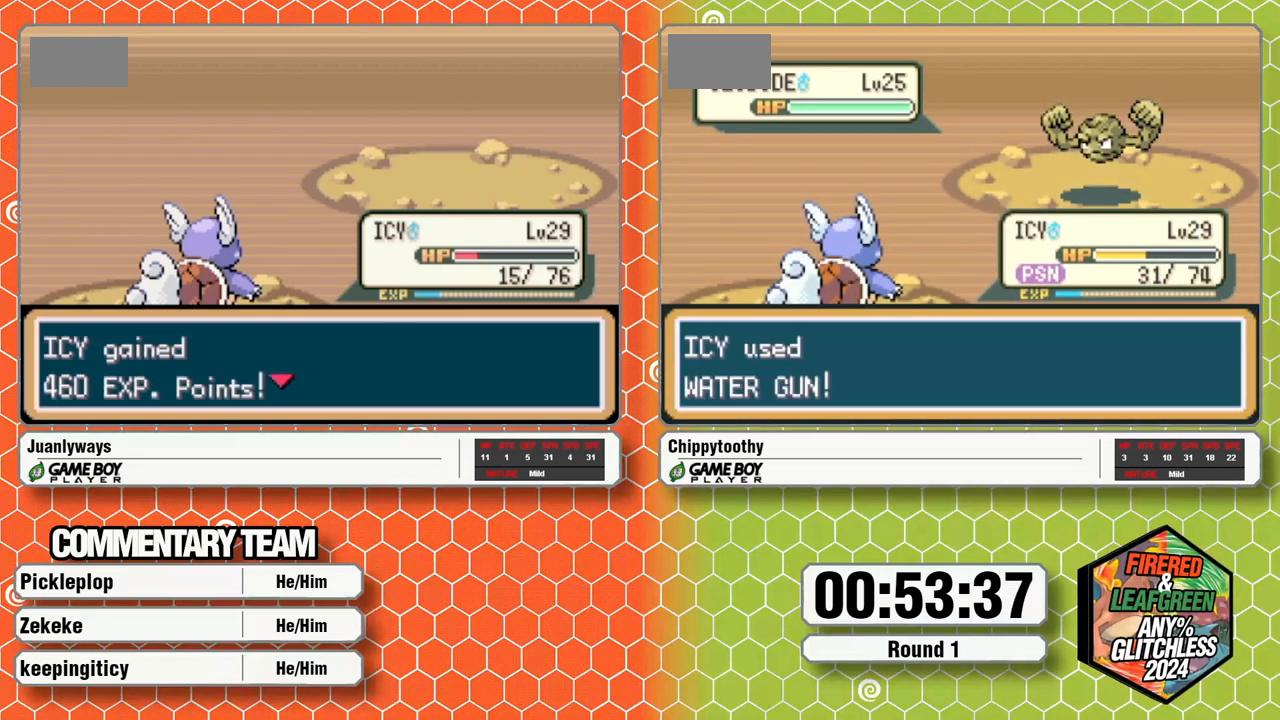
{"buttons": ["A"], "events": [[83, "L1", "up"], [117, "L1", "down"], [250, "L1", "up"], [333, "L1", "down"], [483, "L1", "up"]]}
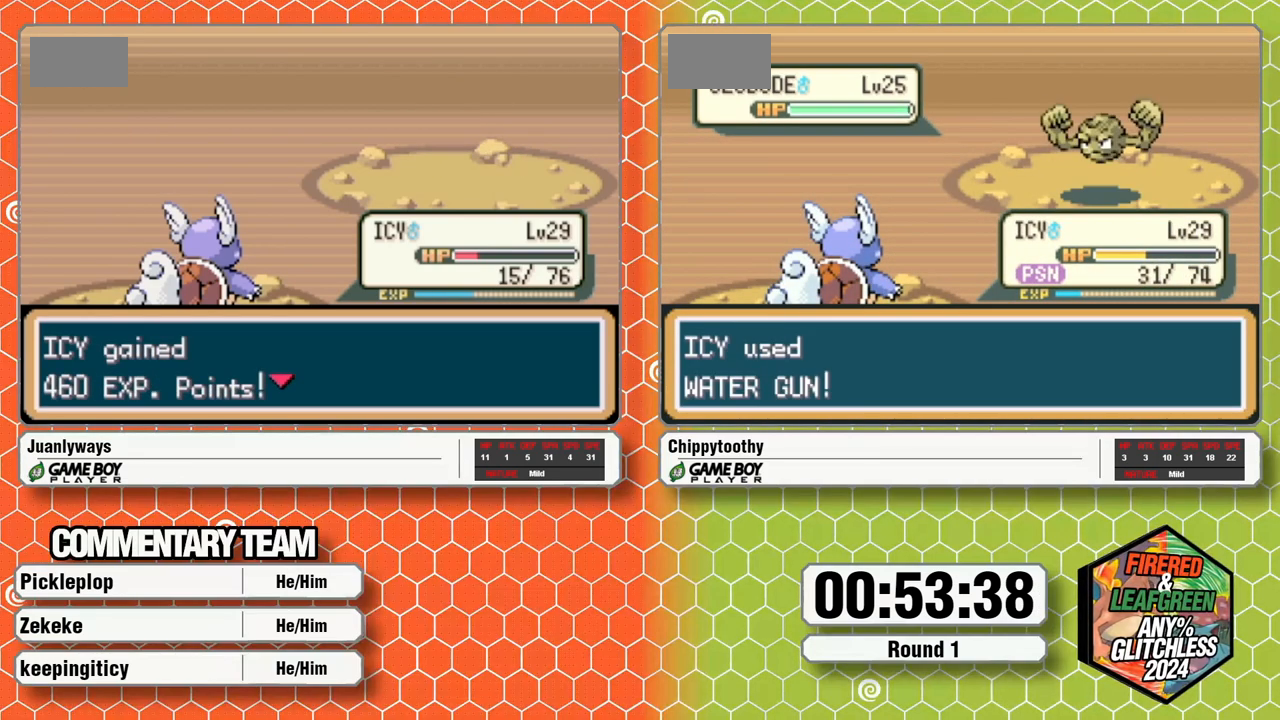
{"buttons": ["A", "L1"], "events": [[33, "L1", "down"], [50, "A", "up"], [133, "A", "down"], [217, "L1", "up"], [267, "L1", "down"], [400, "L1", "up"], [450, "L1", "down"]]}
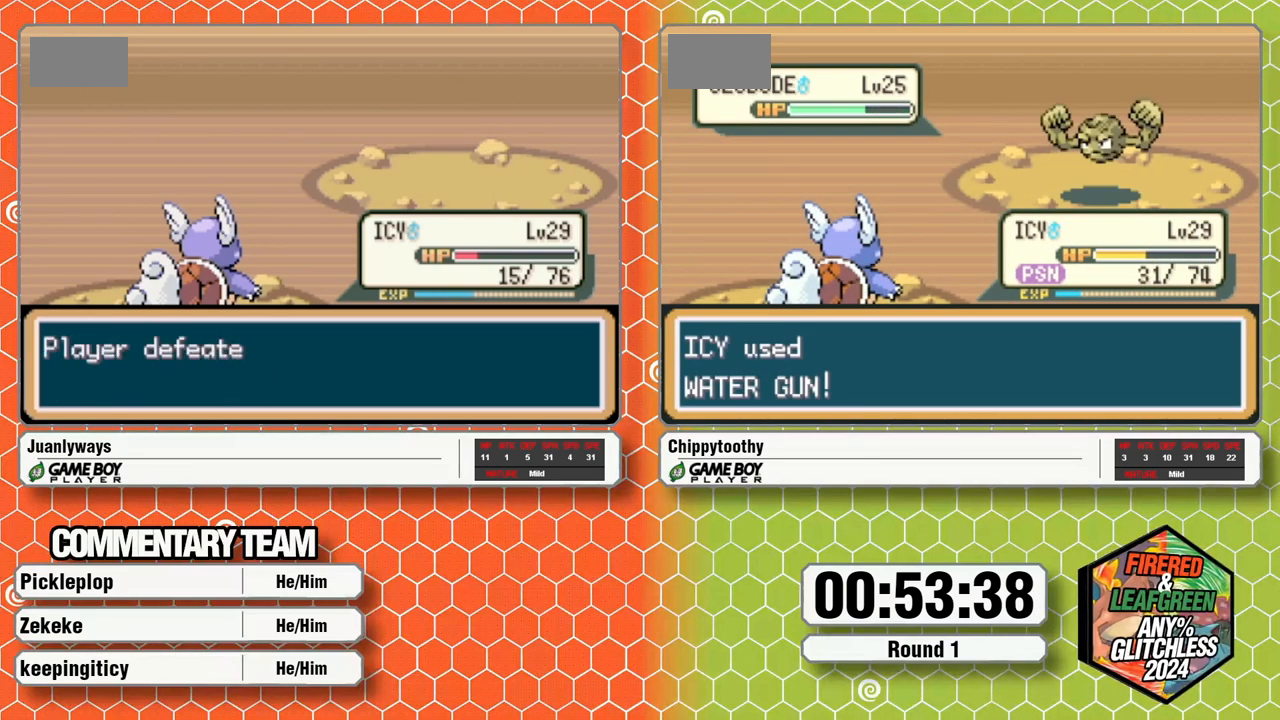
{"buttons": ["A"], "events": [[67, "A", "up"], [67, "L1", "up"], [133, "A", "down"], [133, "L1", "down"], [283, "L1", "up"], [300, "L1", "down"], [450, "L1", "up"]]}
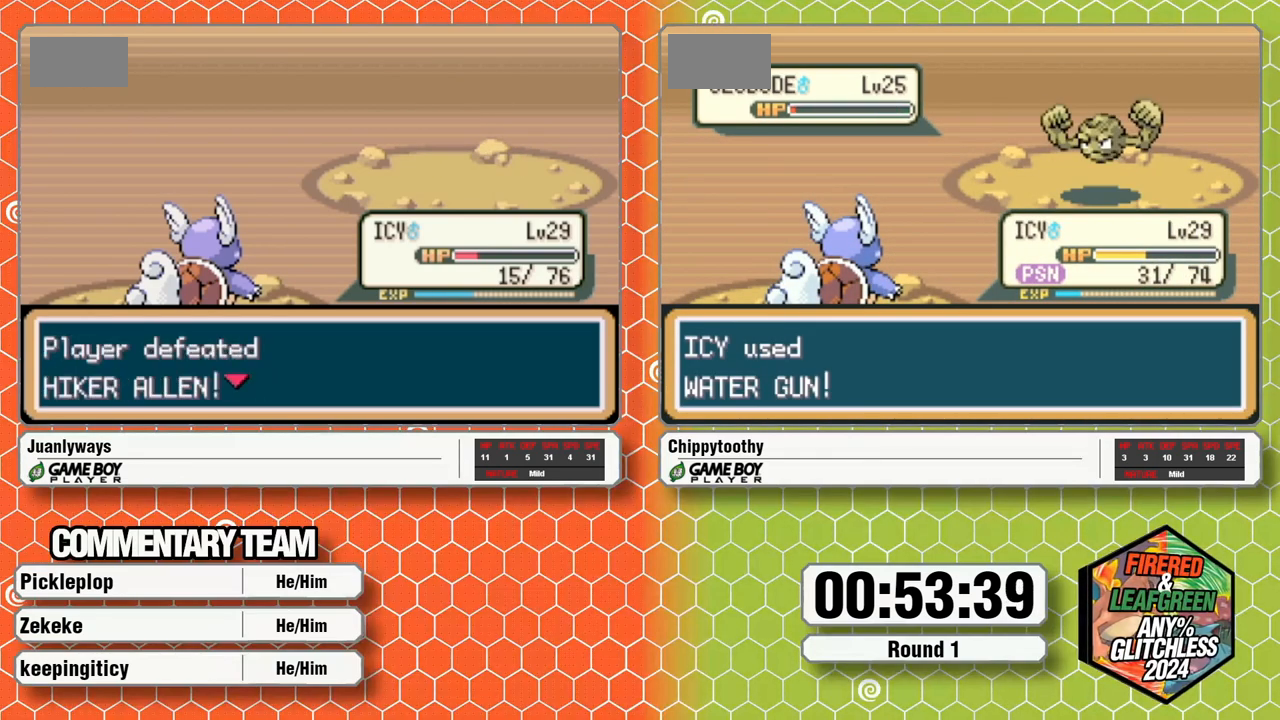
{"buttons": ["A", "L1"], "events": [[17, "L1", "down"], [117, "L1", "up"], [200, "L1", "down"], [317, "L1", "up"], [383, "L1", "down"], [417, "A", "up"], [500, "A", "down"]]}
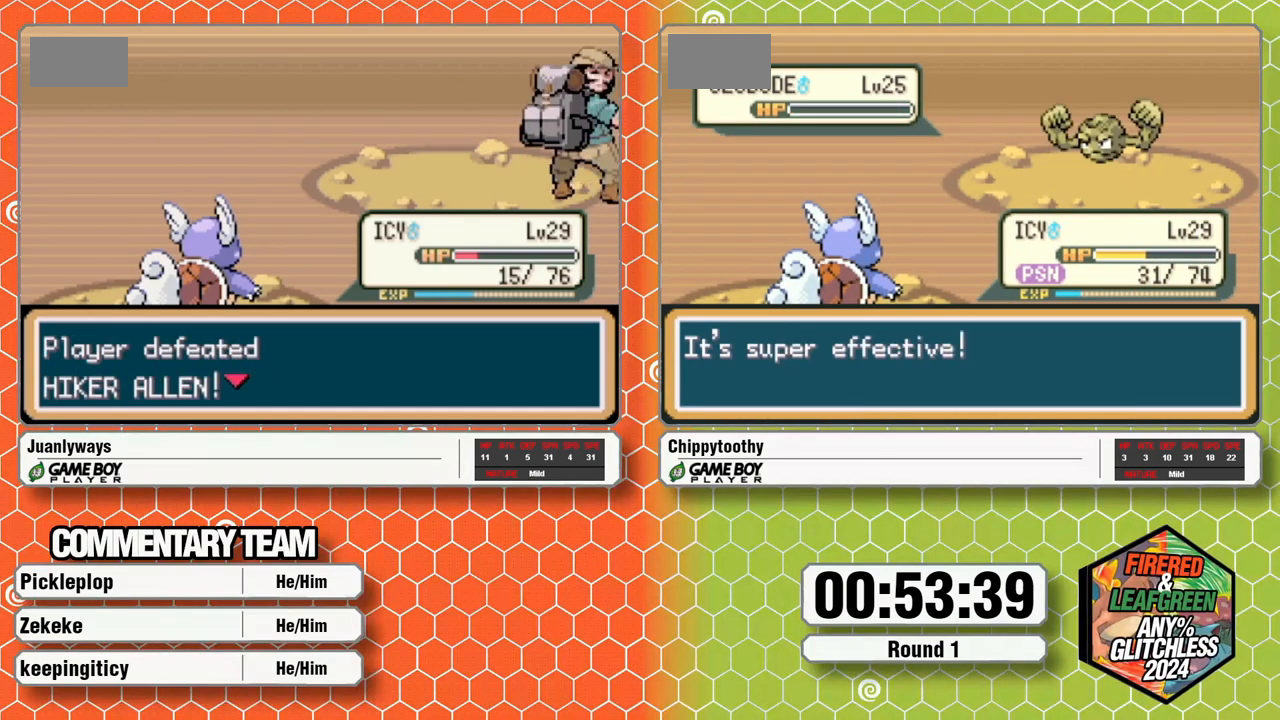
{"buttons": ["A", "L1"], "events": [[67, "L1", "up"], [117, "L1", "down"], [233, "A", "up"], [233, "L1", "up"], [283, "A", "down"], [283, "L1", "down"], [433, "A", "up"], [433, "L1", "up"], [483, "A", "down"], [500, "L1", "down"]]}
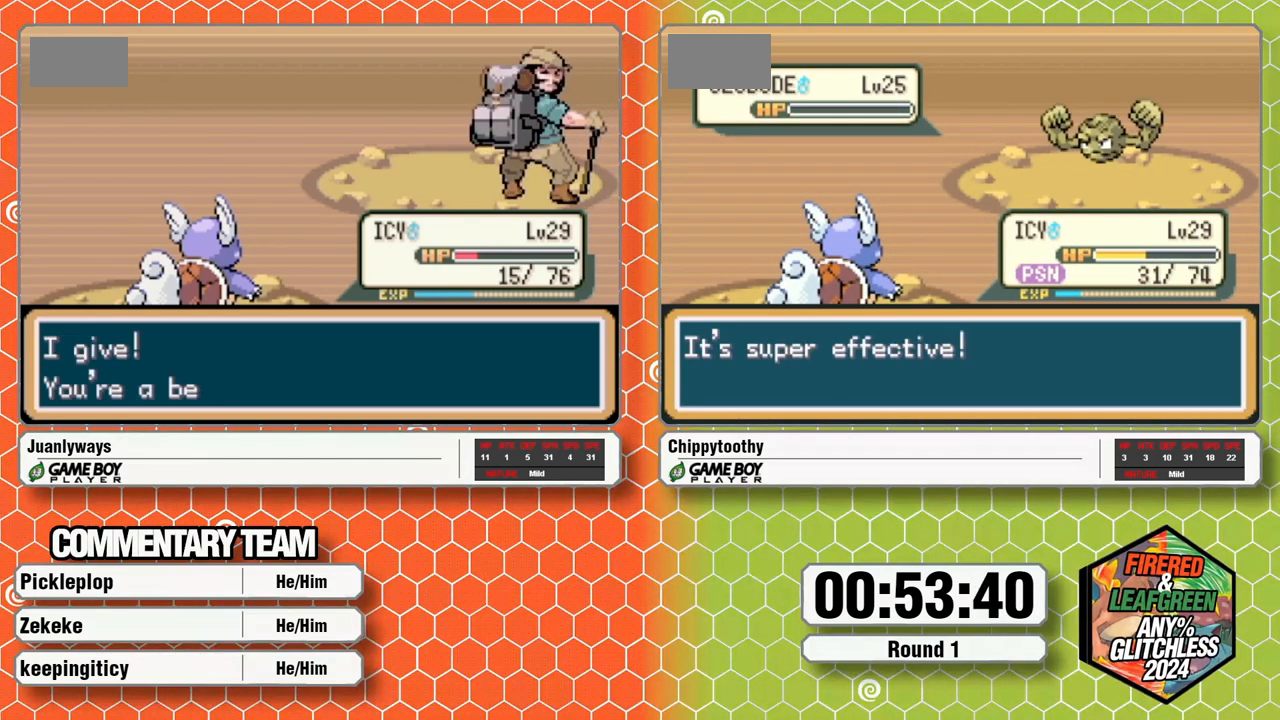
{"buttons": ["L1"], "events": [[133, "L1", "up"], [217, "L1", "down"], [250, "A", "up"], [317, "L1", "up"], [350, "L1", "down"]]}
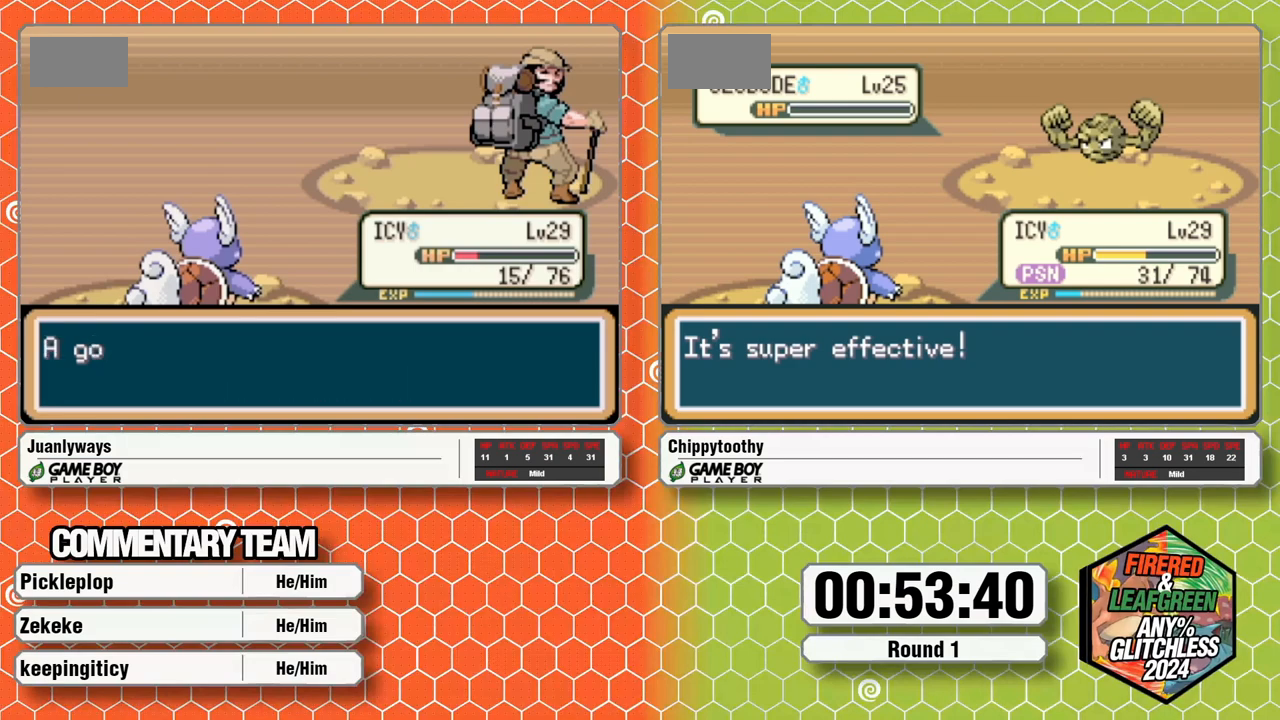
{"buttons": ["A", "L1"], "events": [[150, "A", "down"], [233, "L1", "up"], [250, "A", "up"], [300, "L1", "down"], [333, "A", "down"], [433, "L1", "up"], [500, "L1", "down"]]}
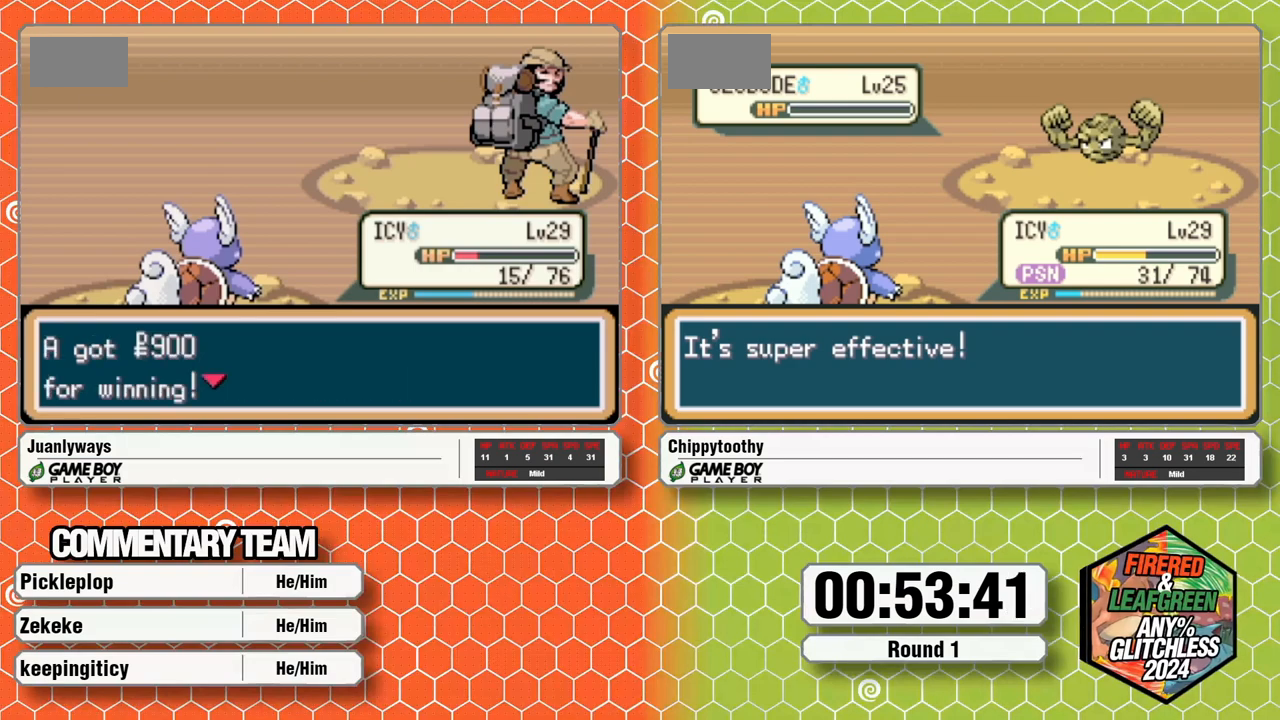
{"buttons": [], "events": [[67, "A", "up"], [133, "L1", "up"]]}
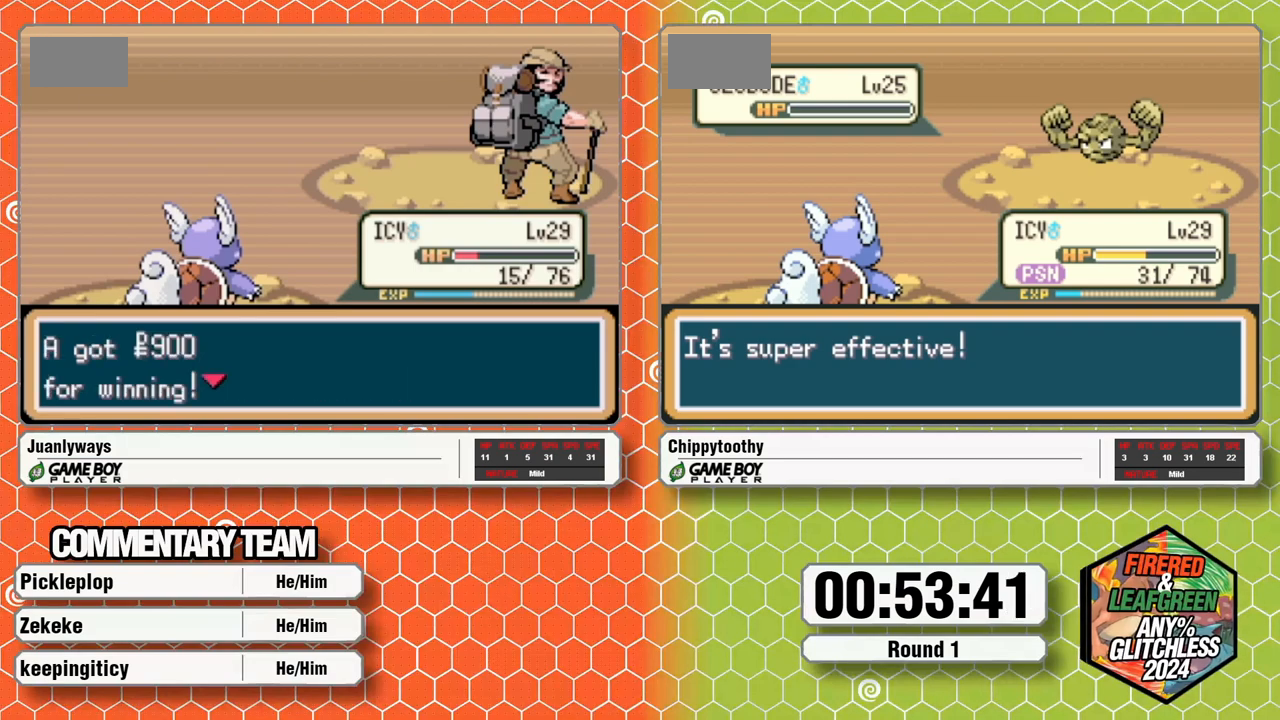
{"buttons": ["DPAD_DOWN"], "events": [[200, "DPAD_DOWN", "down"]]}